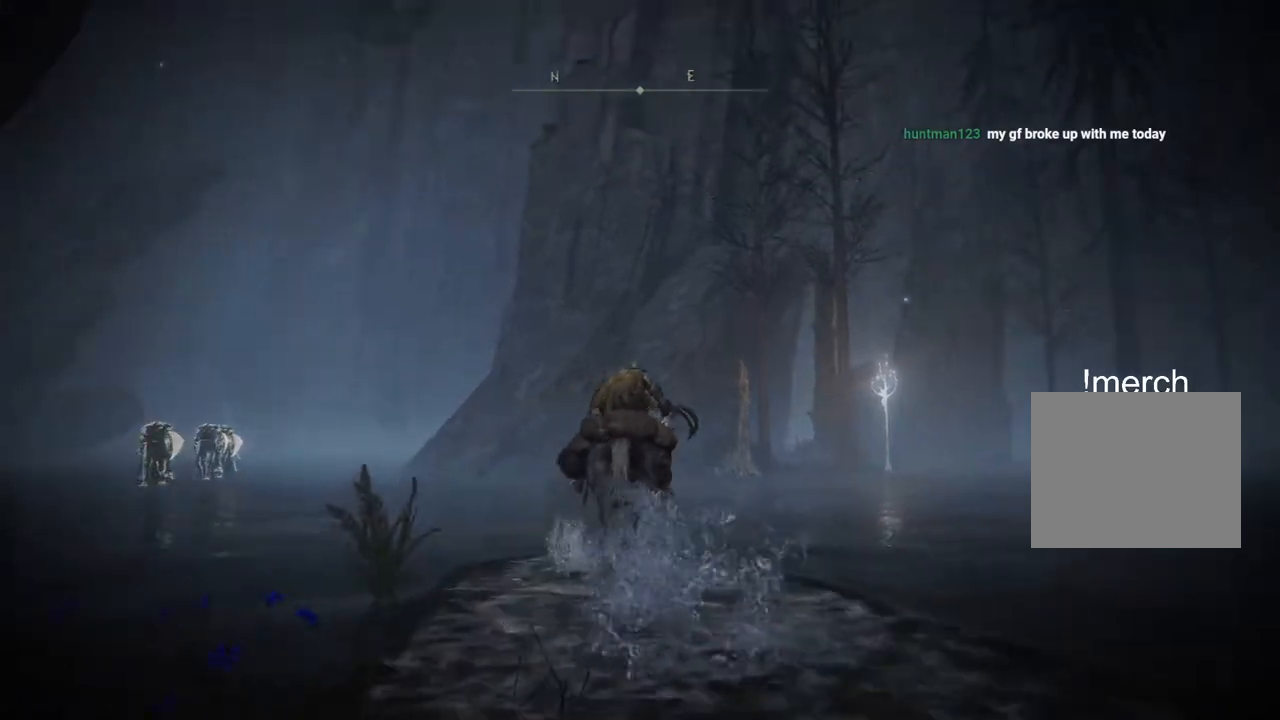
Gameplay with a controller (PlayStation layout); each line is a JSON object with the inputs held at the frame after it. "events" lists button and stick changes between this image and that frame as [ms after this image, input, new state], when the widget could be followed in between.
{"buttons": [], "left_stick": "up", "right_stick": "center", "events": [[100, "right_stick", "right"], [417, "right_stick", "center"]]}
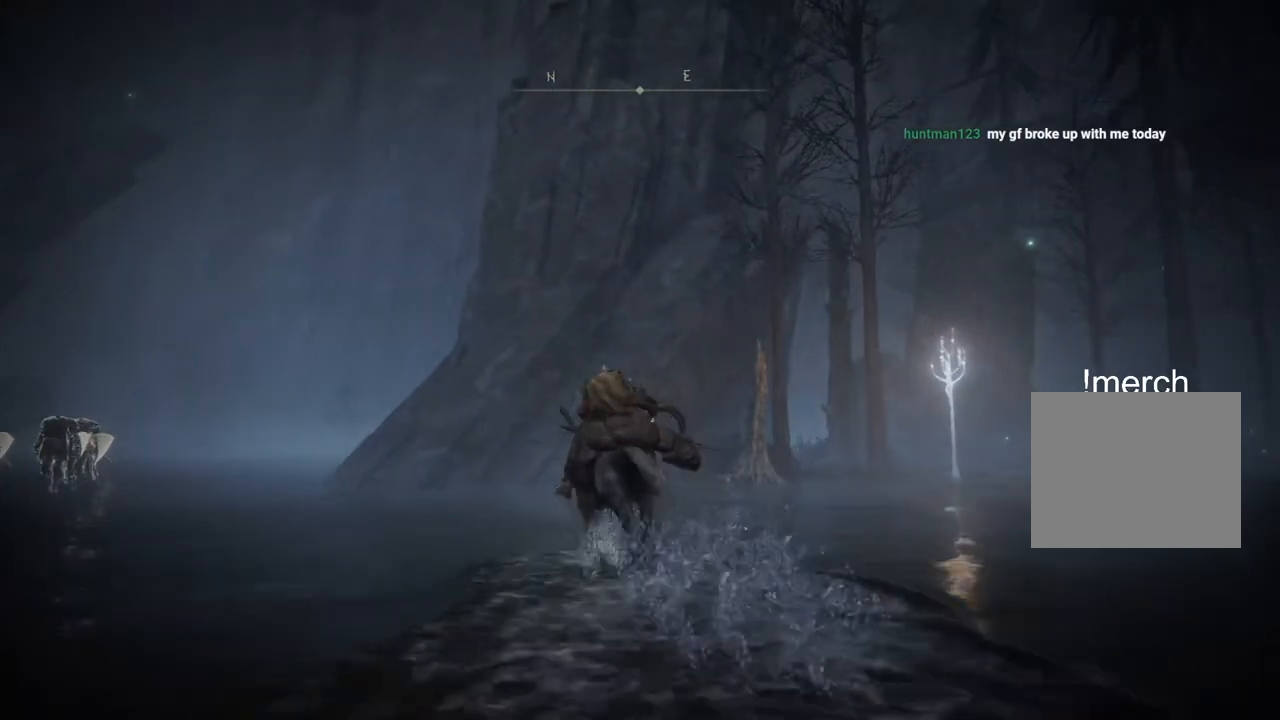
{"buttons": [], "left_stick": "up", "right_stick": "center", "events": [[183, "right_stick", "left"], [500, "right_stick", "center"]]}
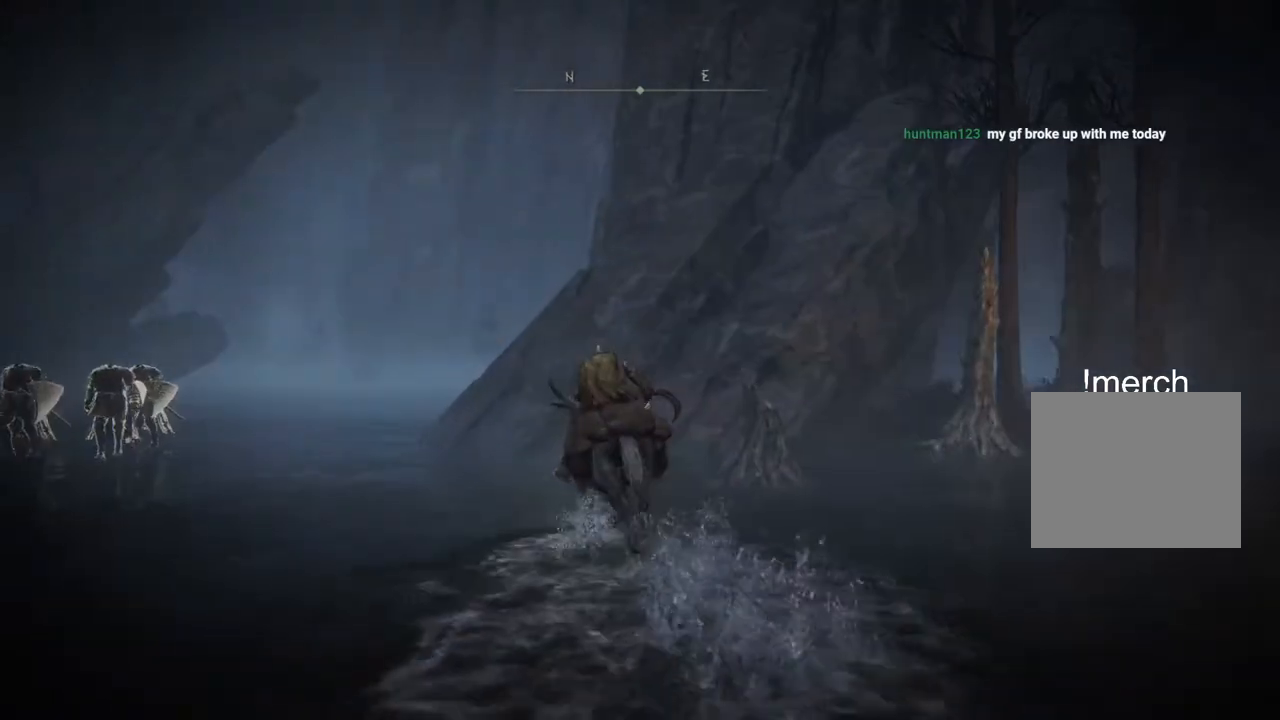
{"buttons": [], "left_stick": "up", "right_stick": "center", "events": []}
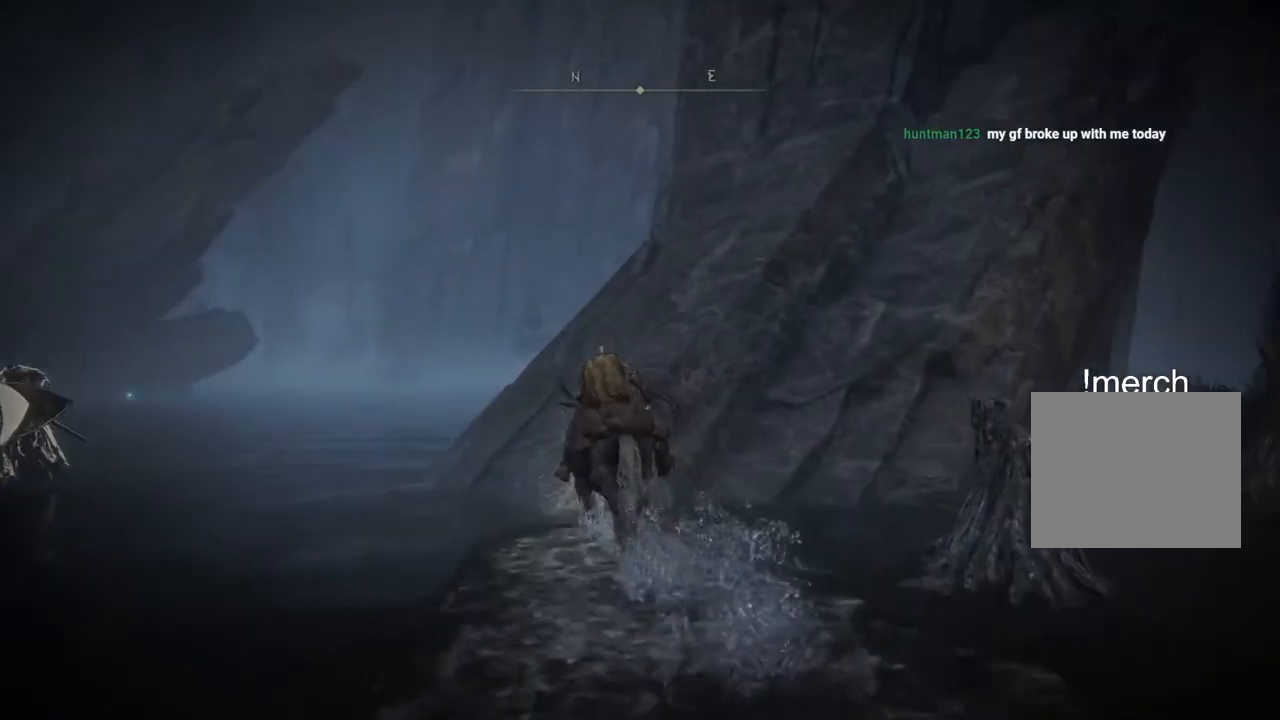
{"buttons": [], "left_stick": "up", "right_stick": "center", "events": [[33, "CROSS", "down"], [167, "CROSS", "up"]]}
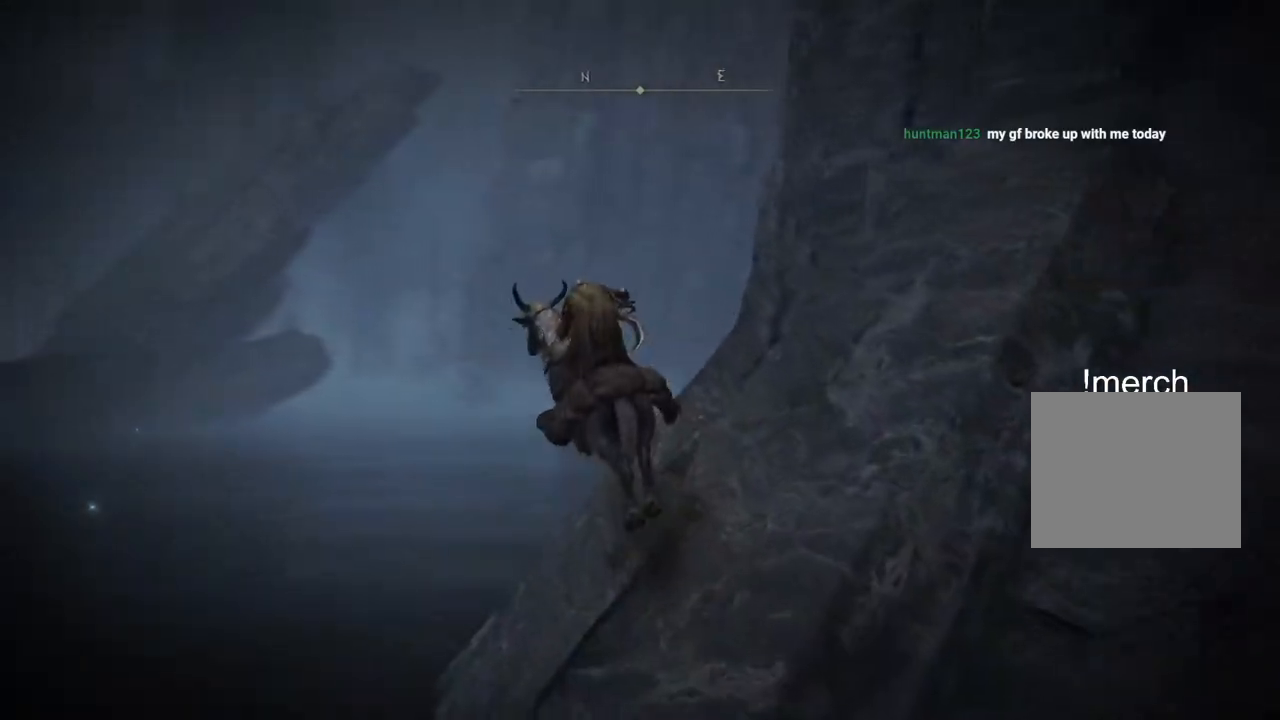
{"buttons": [], "left_stick": "up", "right_stick": "center", "events": [[200, "CIRCLE", "down"], [317, "CIRCLE", "up"]]}
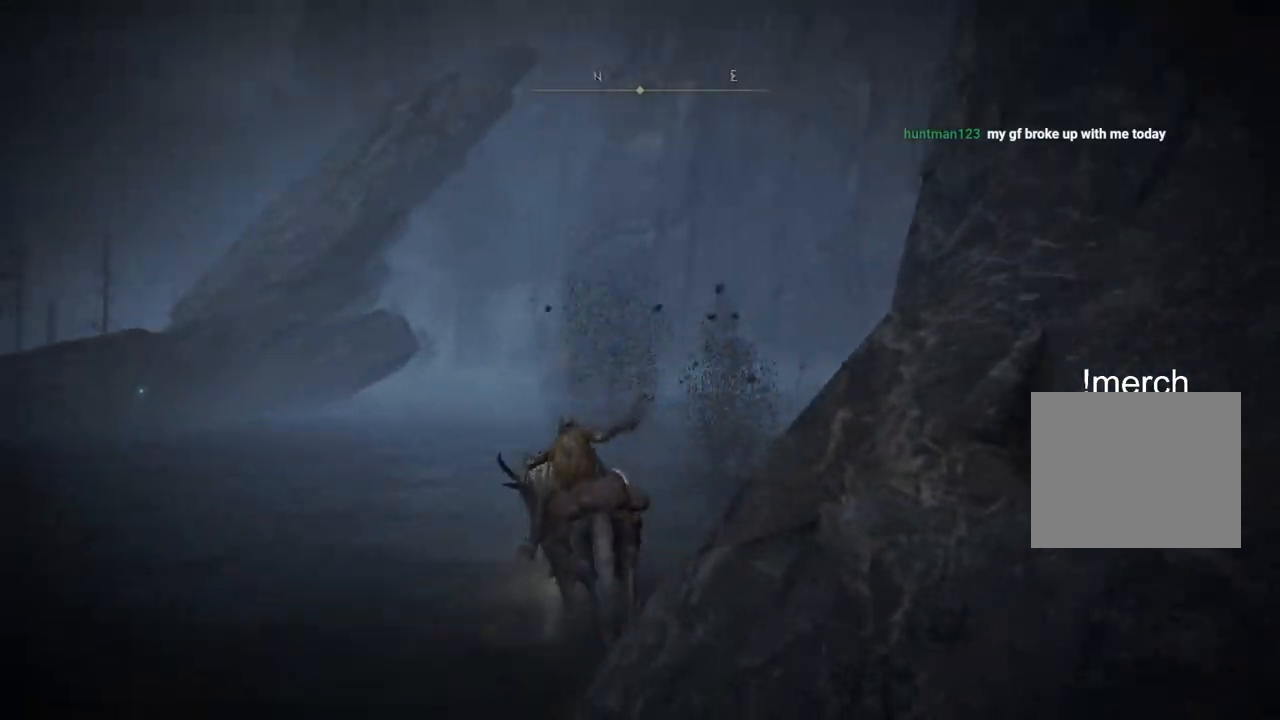
{"buttons": [], "left_stick": "up", "right_stick": "center", "events": []}
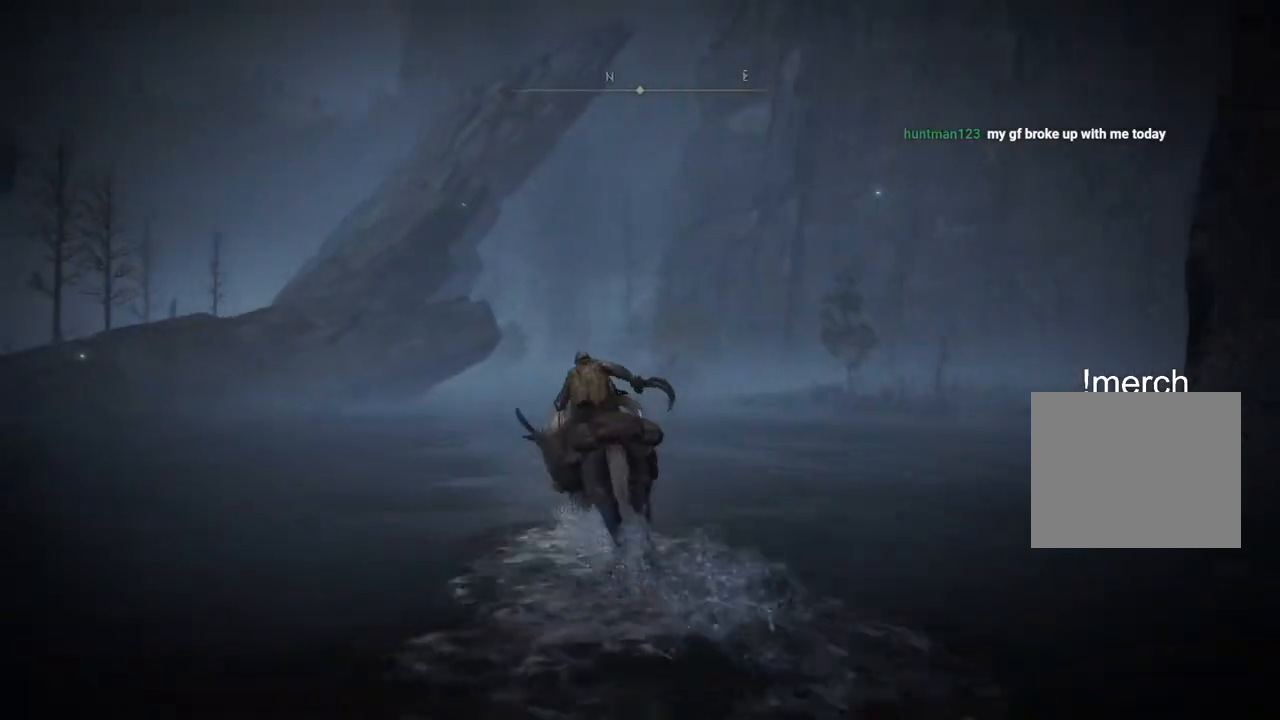
{"buttons": [], "left_stick": "up", "right_stick": "center", "events": [[50, "CIRCLE", "down"], [150, "CIRCLE", "up"]]}
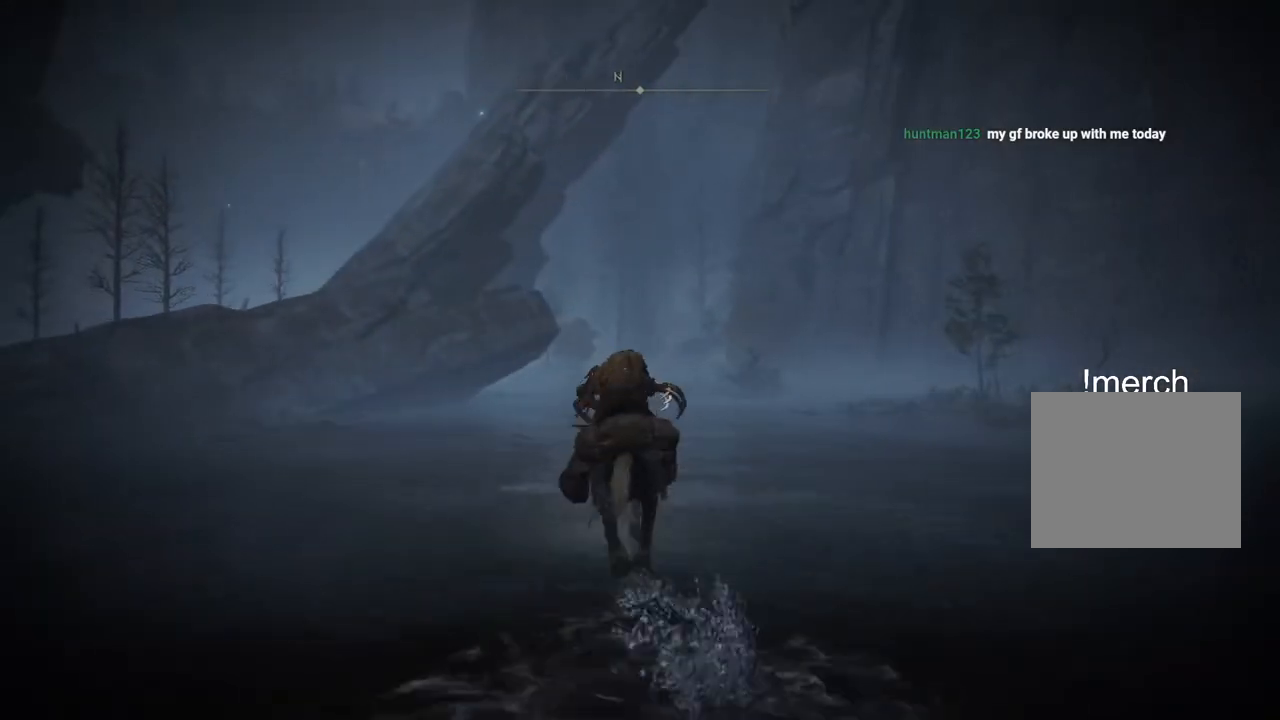
{"buttons": [], "left_stick": "up", "right_stick": "center", "events": []}
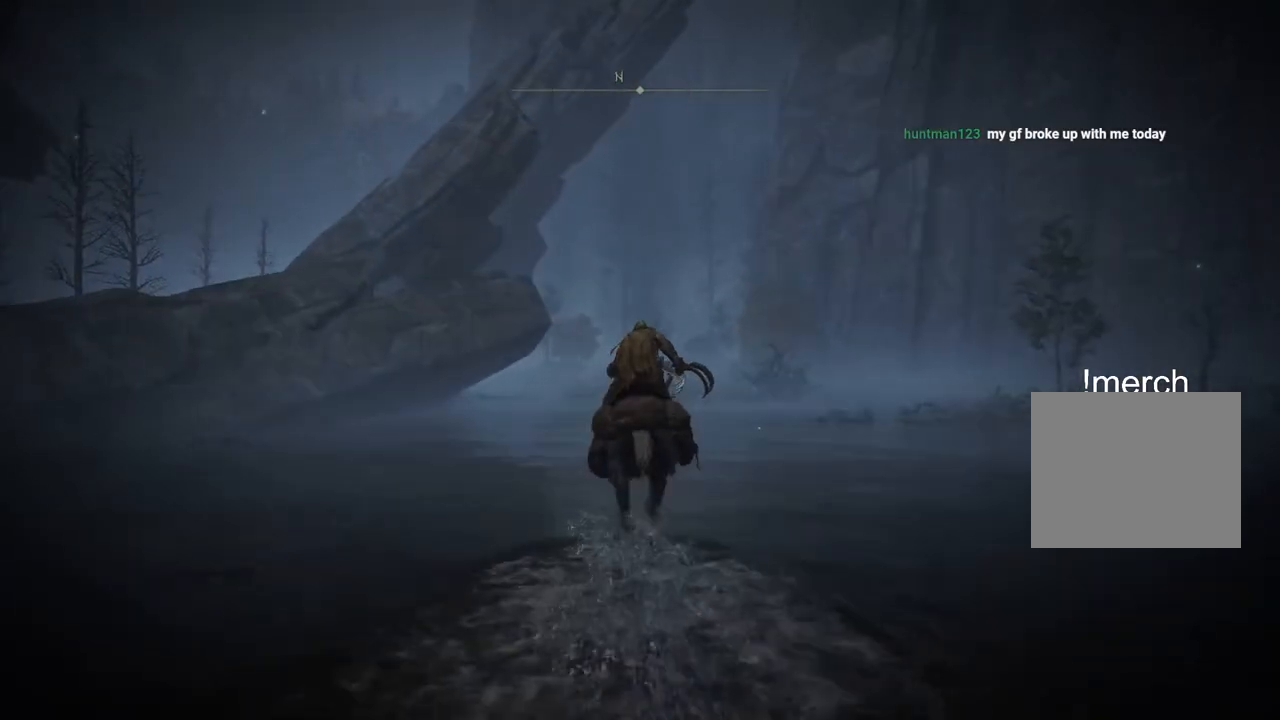
{"buttons": [], "left_stick": "up", "right_stick": "center", "events": []}
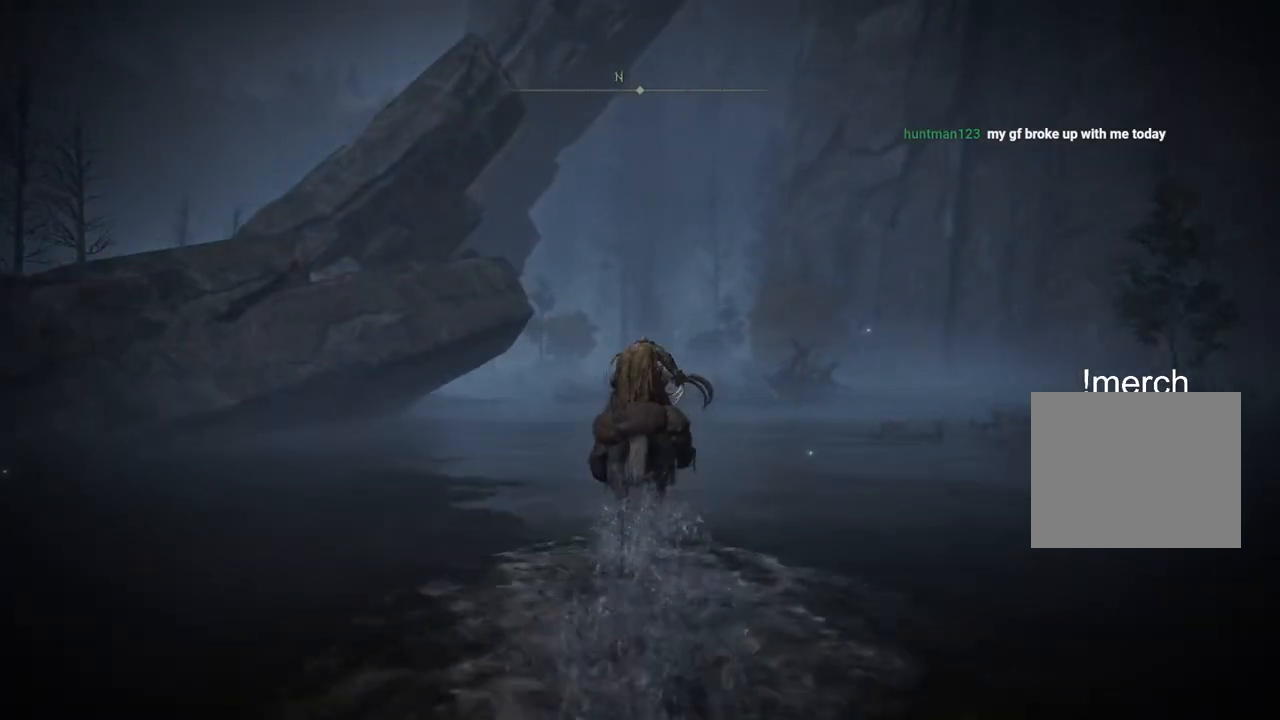
{"buttons": [], "left_stick": "up", "right_stick": "center", "events": []}
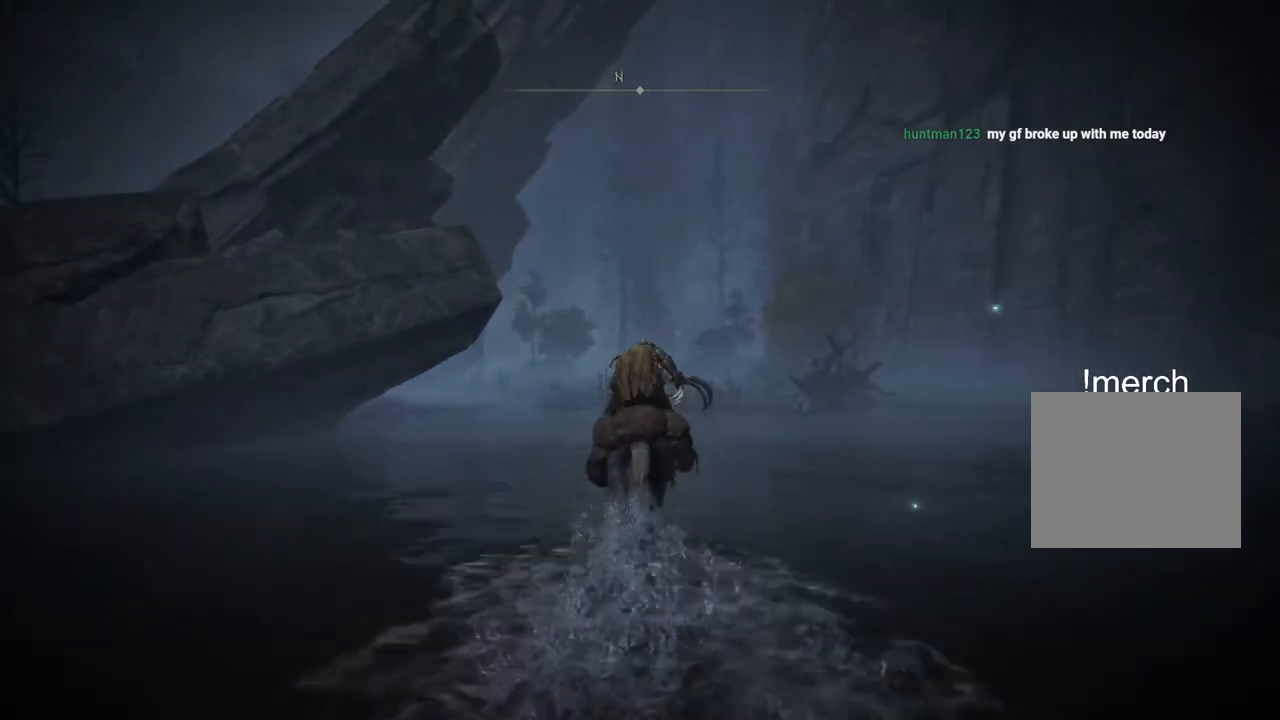
{"buttons": [], "left_stick": "up", "right_stick": "center", "events": []}
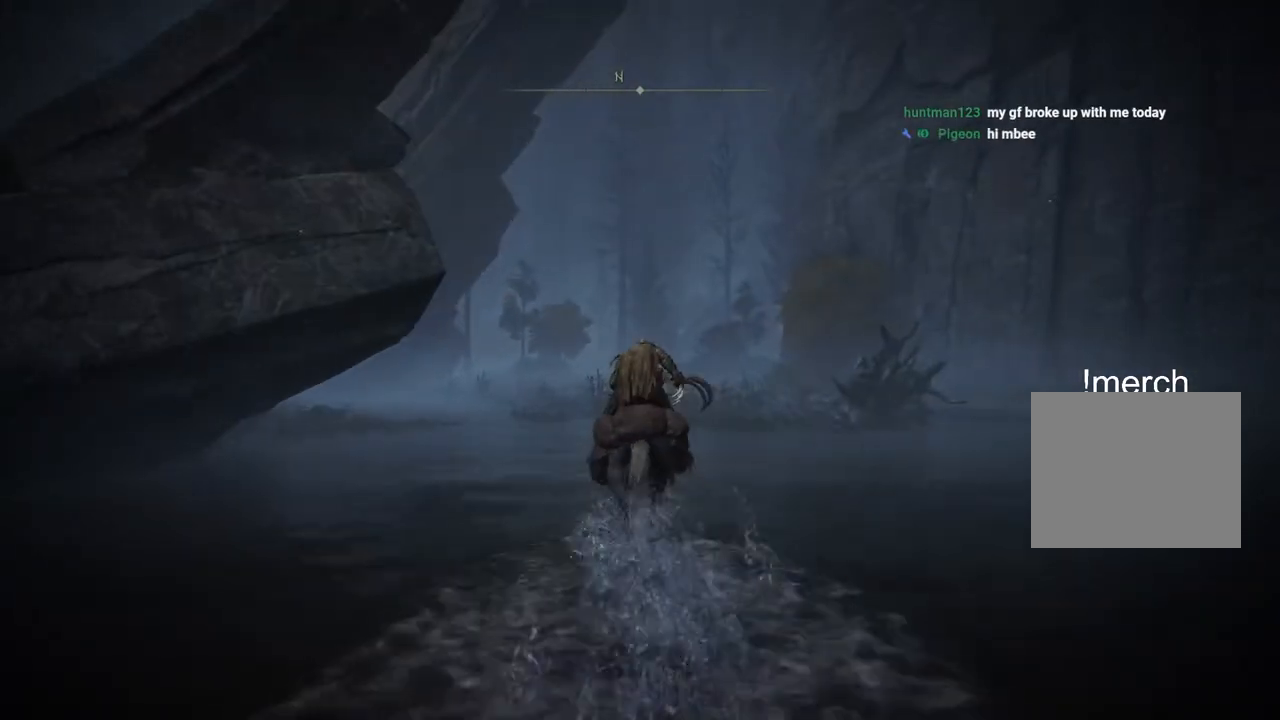
{"buttons": [], "left_stick": "up", "right_stick": "center", "events": []}
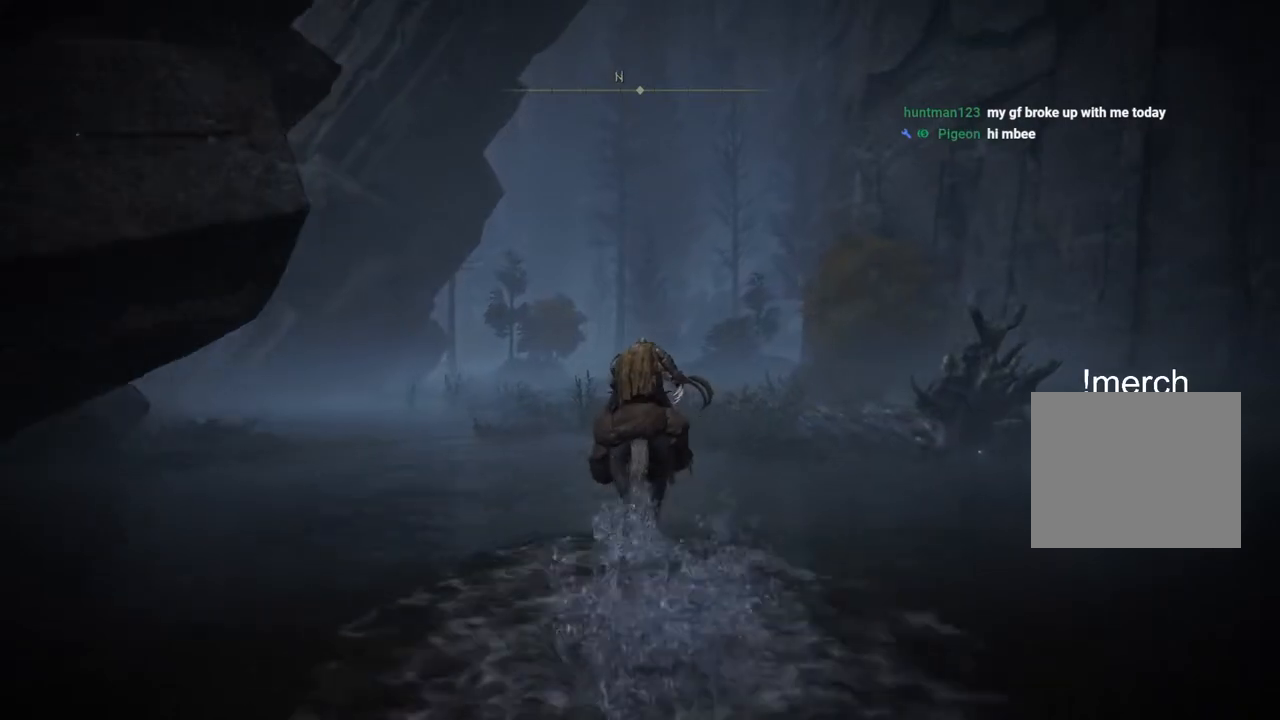
{"buttons": [], "left_stick": "up", "right_stick": "center", "events": []}
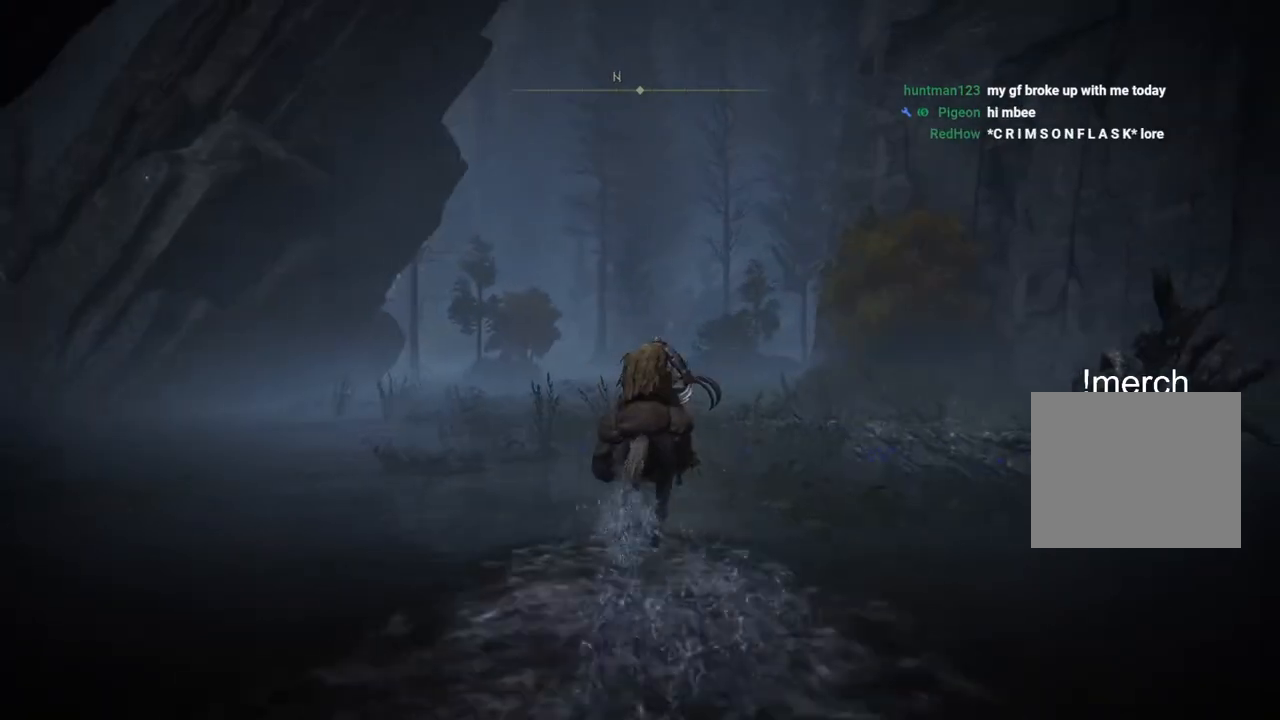
{"buttons": [], "left_stick": "up", "right_stick": "center", "events": []}
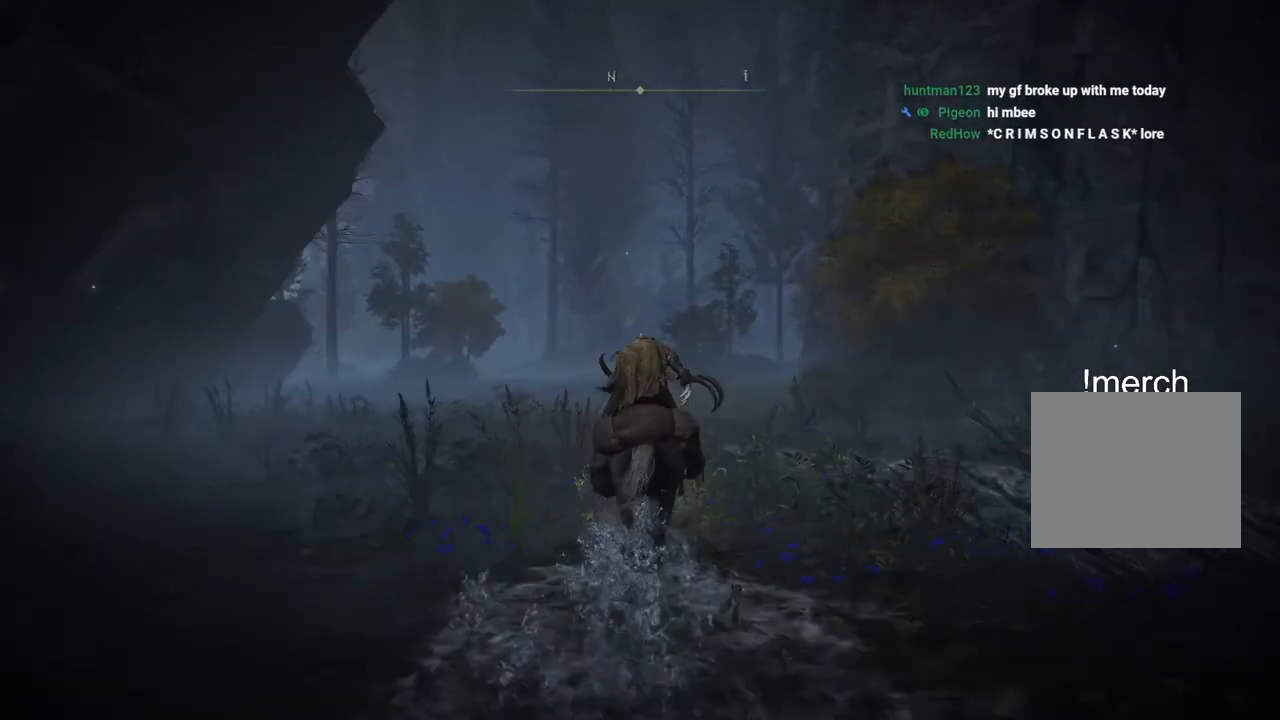
{"buttons": [], "left_stick": "up", "right_stick": "center", "events": [[67, "CIRCLE", "down"], [183, "CIRCLE", "up"]]}
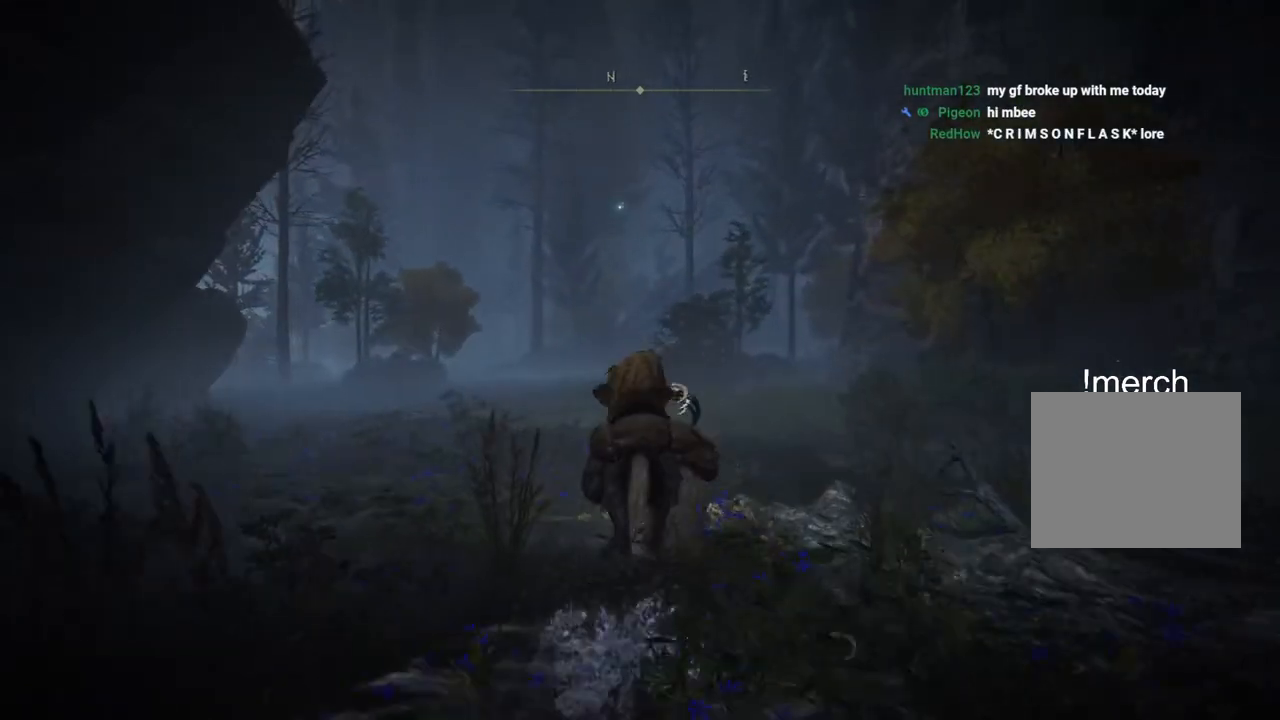
{"buttons": [], "left_stick": "up", "right_stick": "down-right", "events": [[450, "right_stick", "down-right"]]}
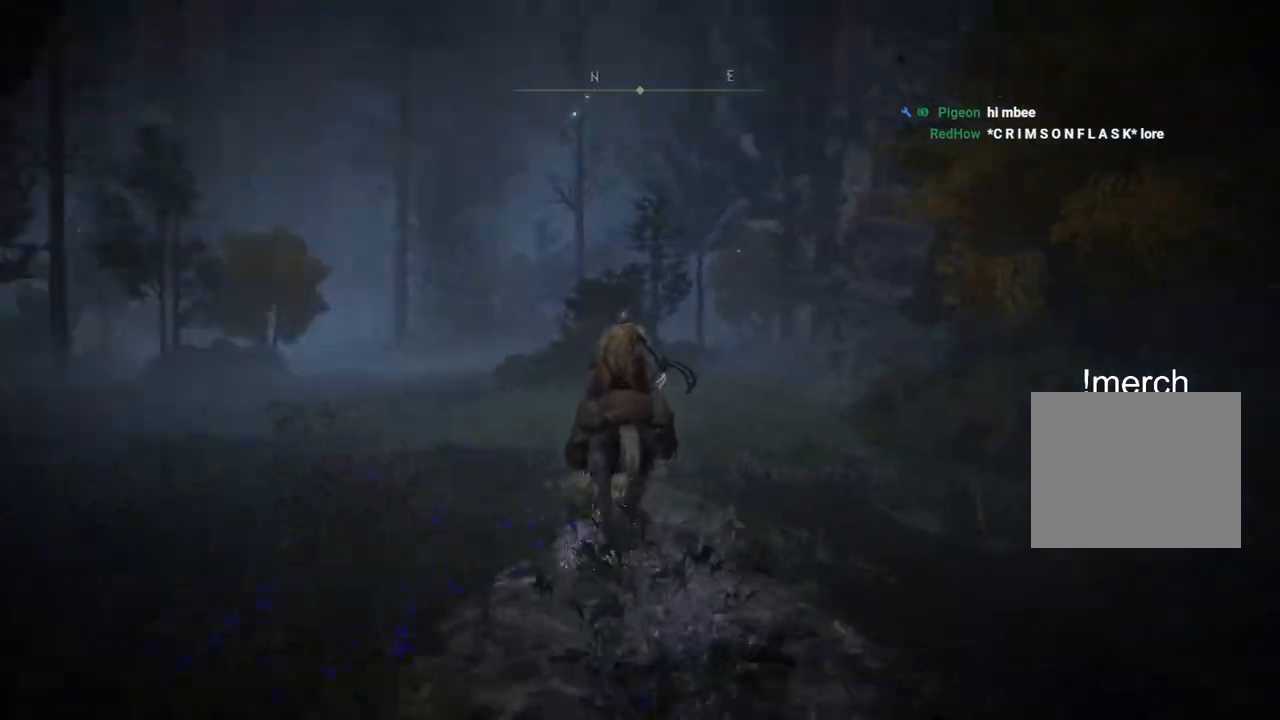
{"buttons": [], "left_stick": "up", "right_stick": "center", "events": [[150, "right_stick", "center"]]}
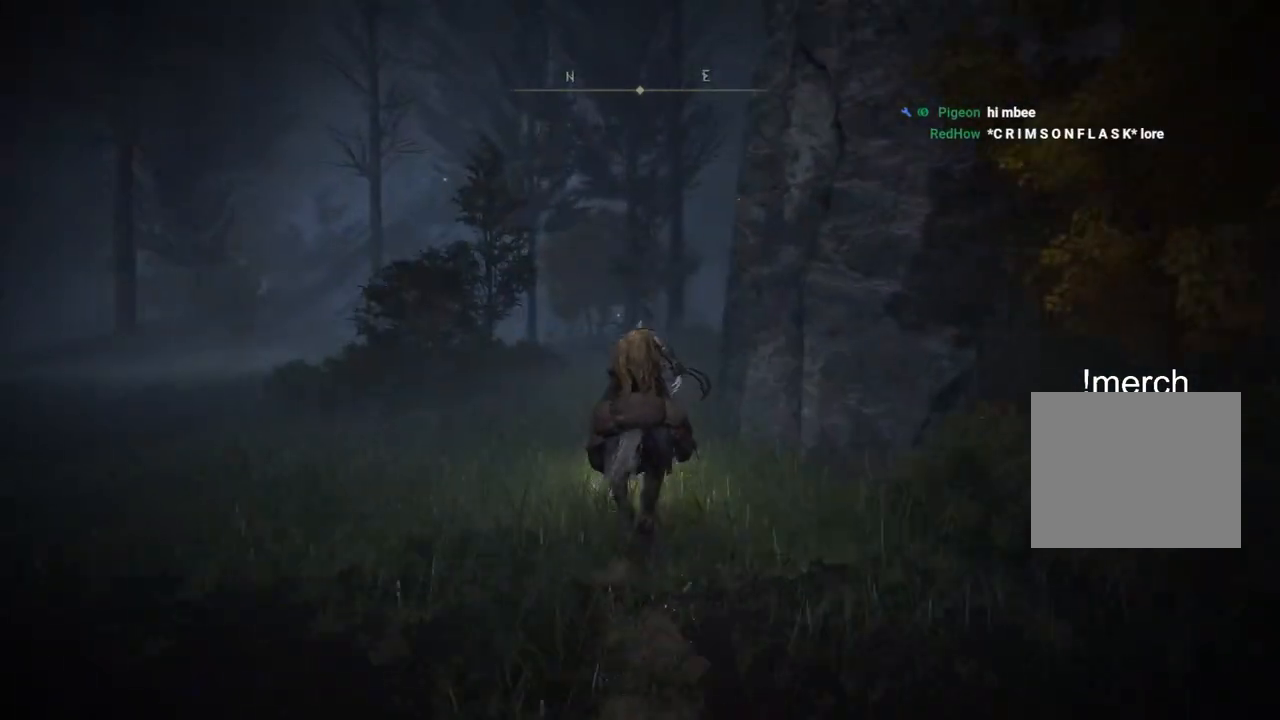
{"buttons": ["CIRCLE"], "left_stick": "up", "right_stick": "center", "events": [[417, "CIRCLE", "down"]]}
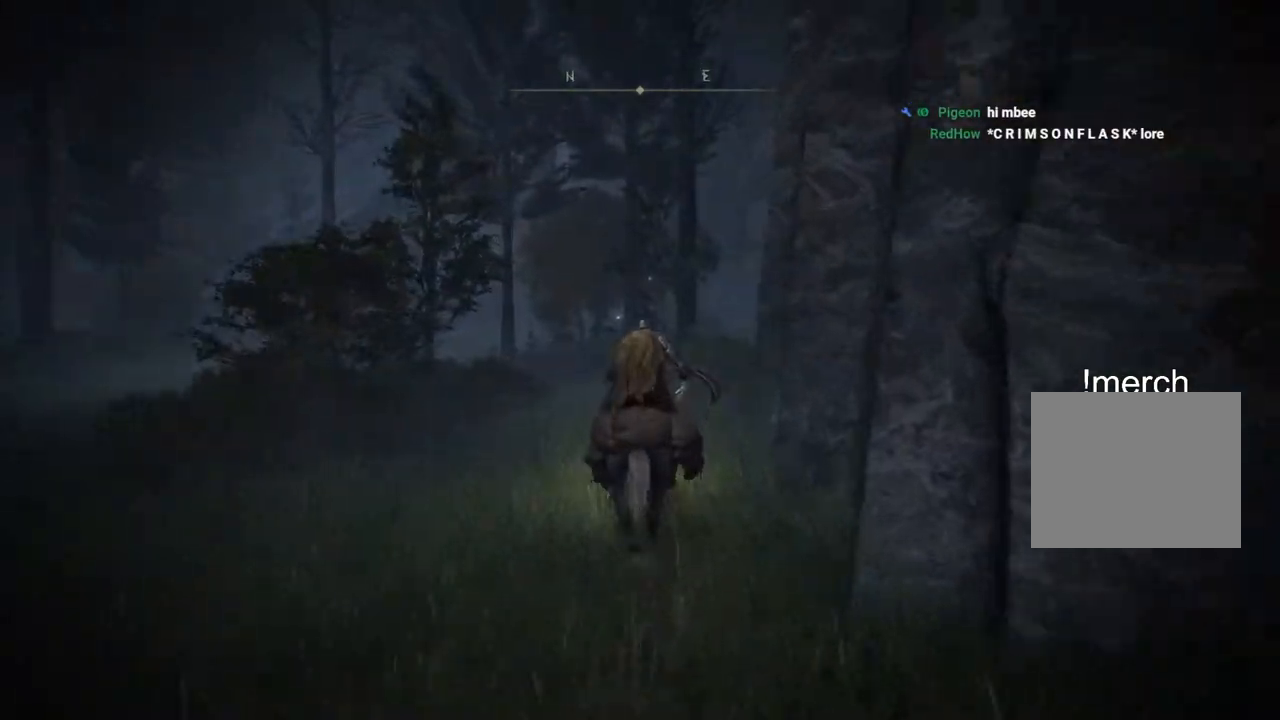
{"buttons": [], "left_stick": "up", "right_stick": "left", "events": [[50, "CIRCLE", "up"], [500, "right_stick", "left"]]}
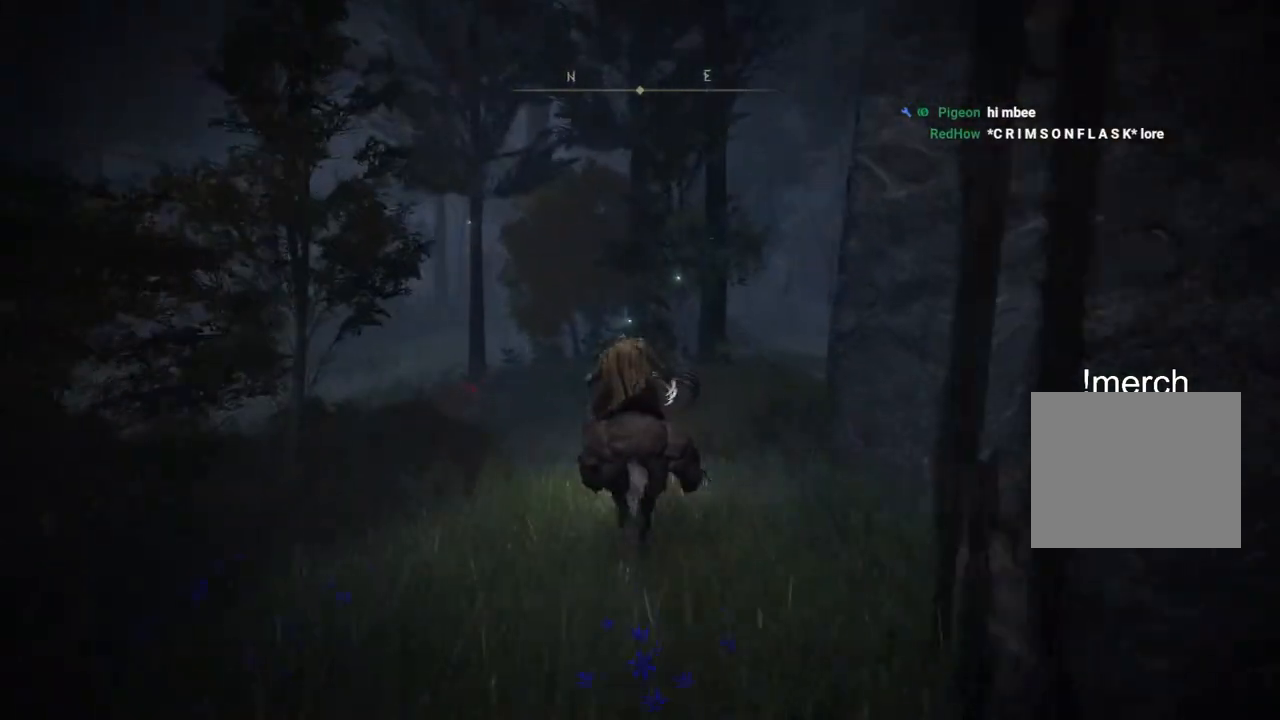
{"buttons": [], "left_stick": "up", "right_stick": "left", "events": []}
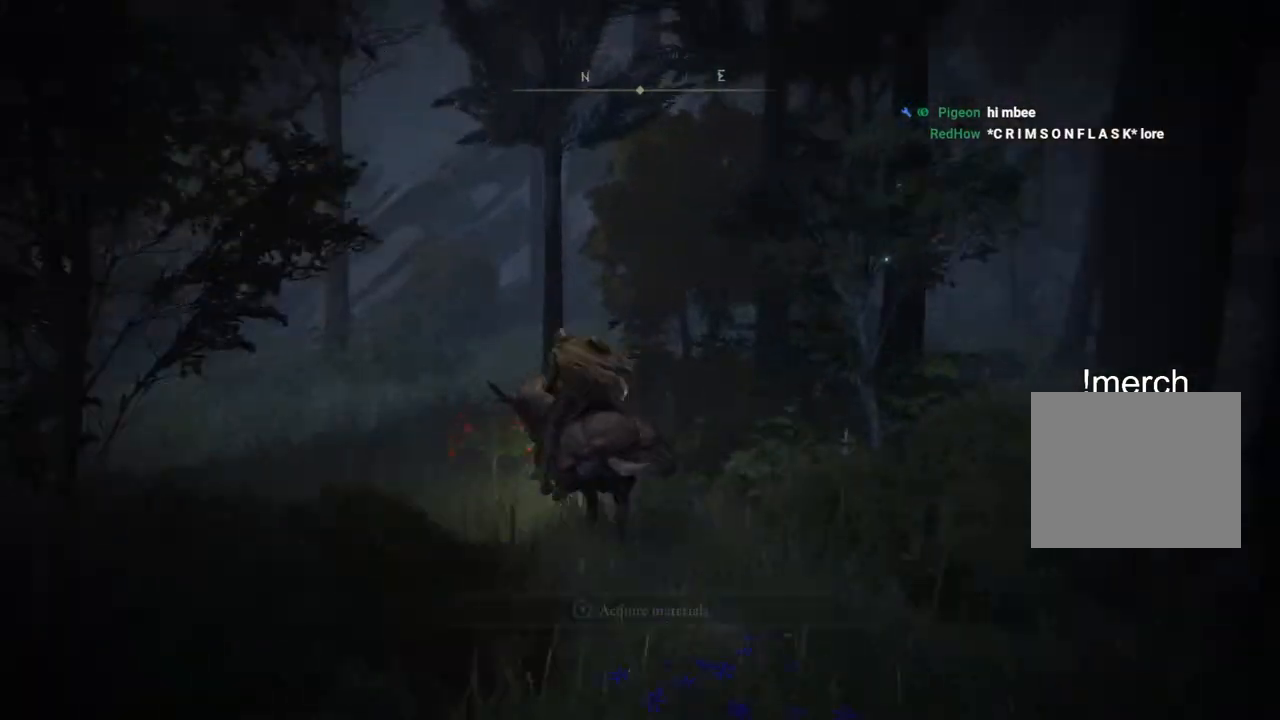
{"buttons": ["TRIANGLE"], "left_stick": "up", "right_stick": "left", "events": [[200, "CIRCLE", "down"], [300, "CIRCLE", "up"], [467, "TRIANGLE", "down"]]}
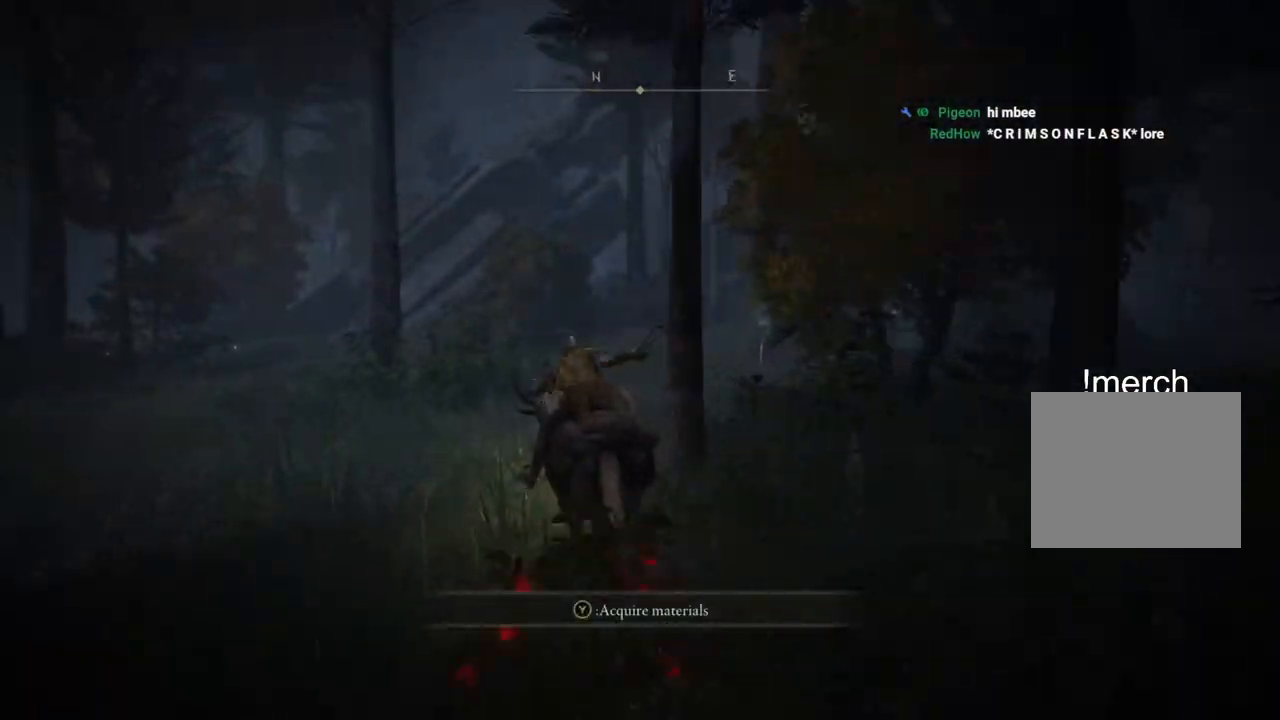
{"buttons": [], "left_stick": "up", "right_stick": "left", "events": [[67, "TRIANGLE", "up"]]}
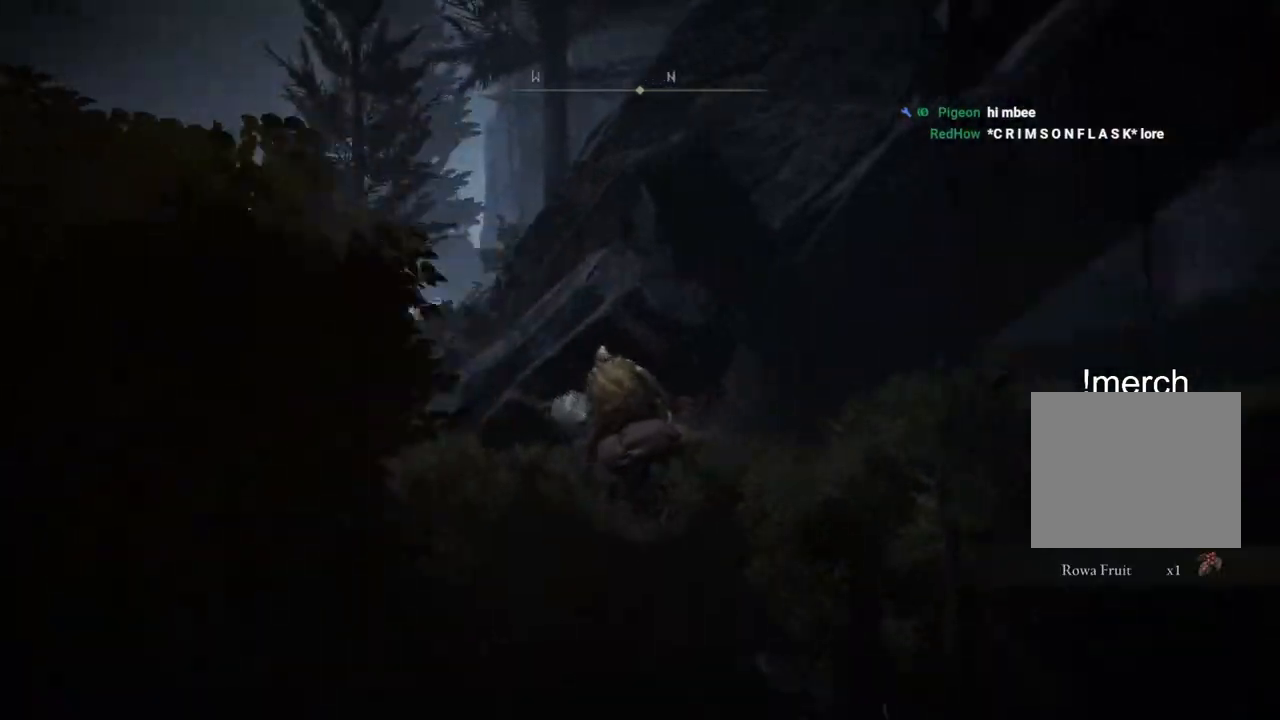
{"buttons": [], "left_stick": "up", "right_stick": "center", "events": [[117, "right_stick", "center"]]}
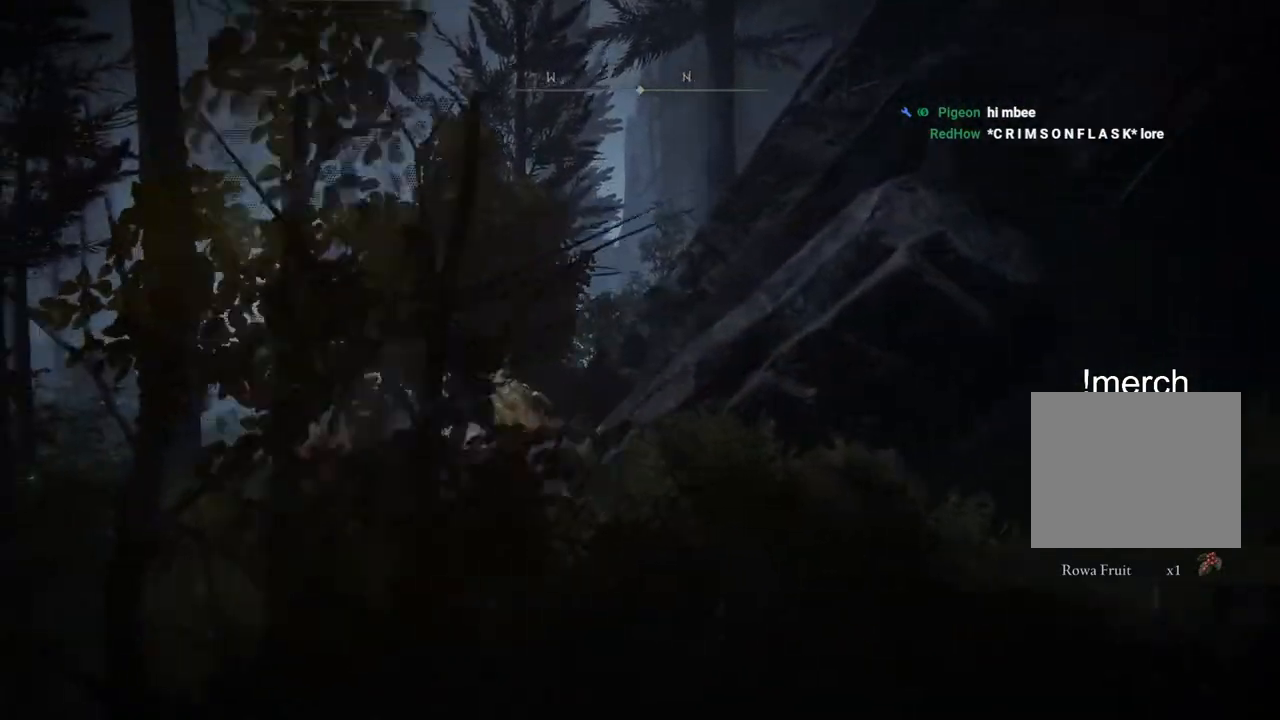
{"buttons": [], "left_stick": "up", "right_stick": "center", "events": [[83, "CROSS", "down"], [183, "CROSS", "up"]]}
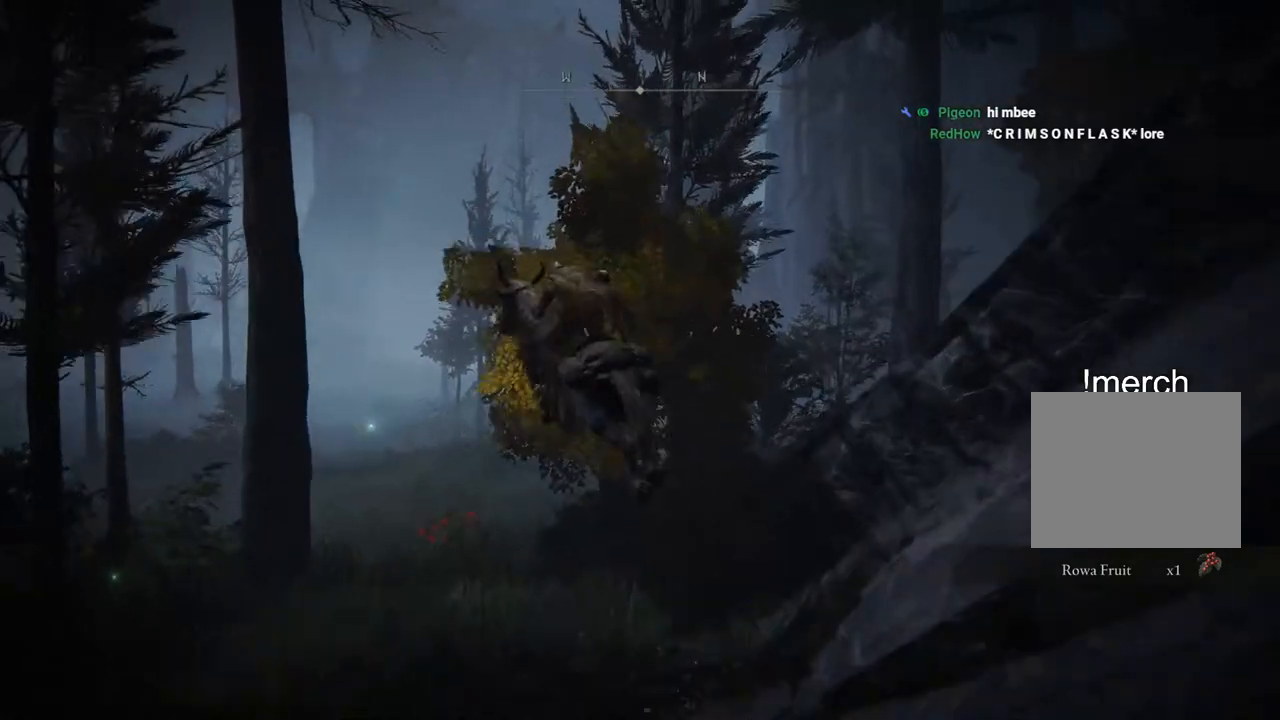
{"buttons": [], "left_stick": "down", "right_stick": "right", "events": [[17, "left_stick", "up-left"], [317, "left_stick", "down-left"], [317, "right_stick", "right"], [483, "left_stick", "down"]]}
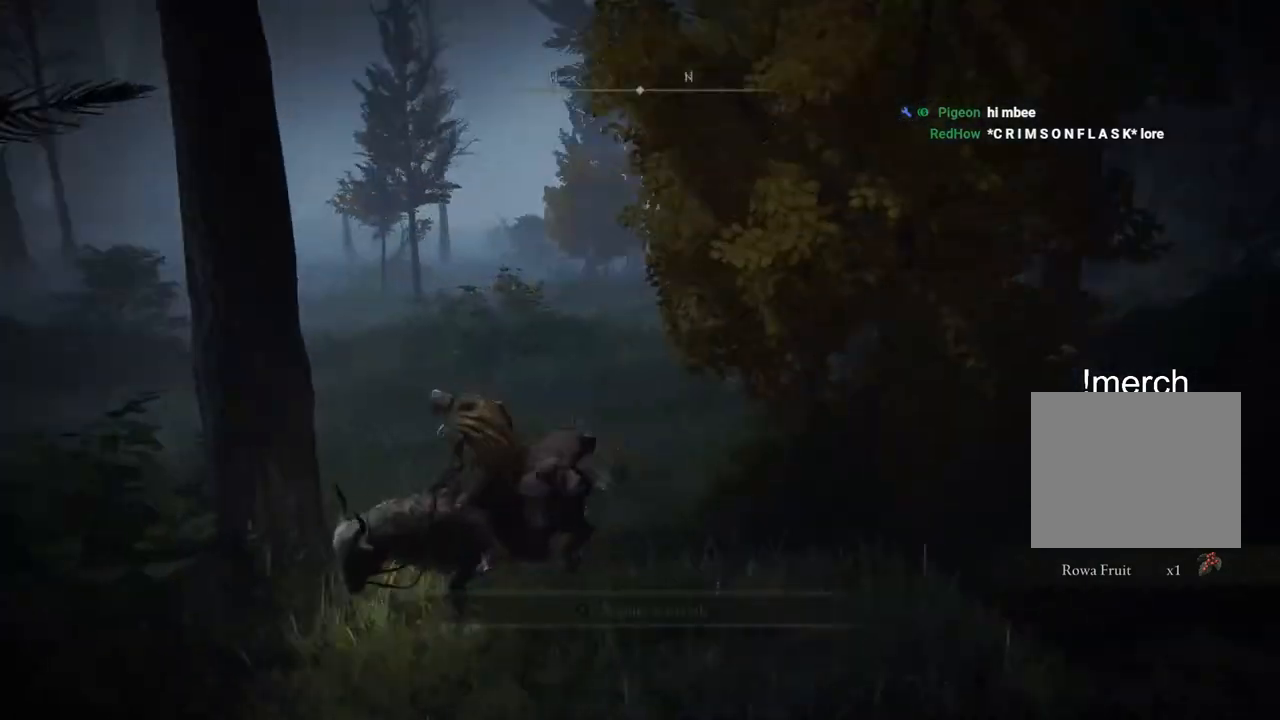
{"buttons": [], "left_stick": "down-right", "right_stick": "right", "events": [[217, "left_stick", "down-right"]]}
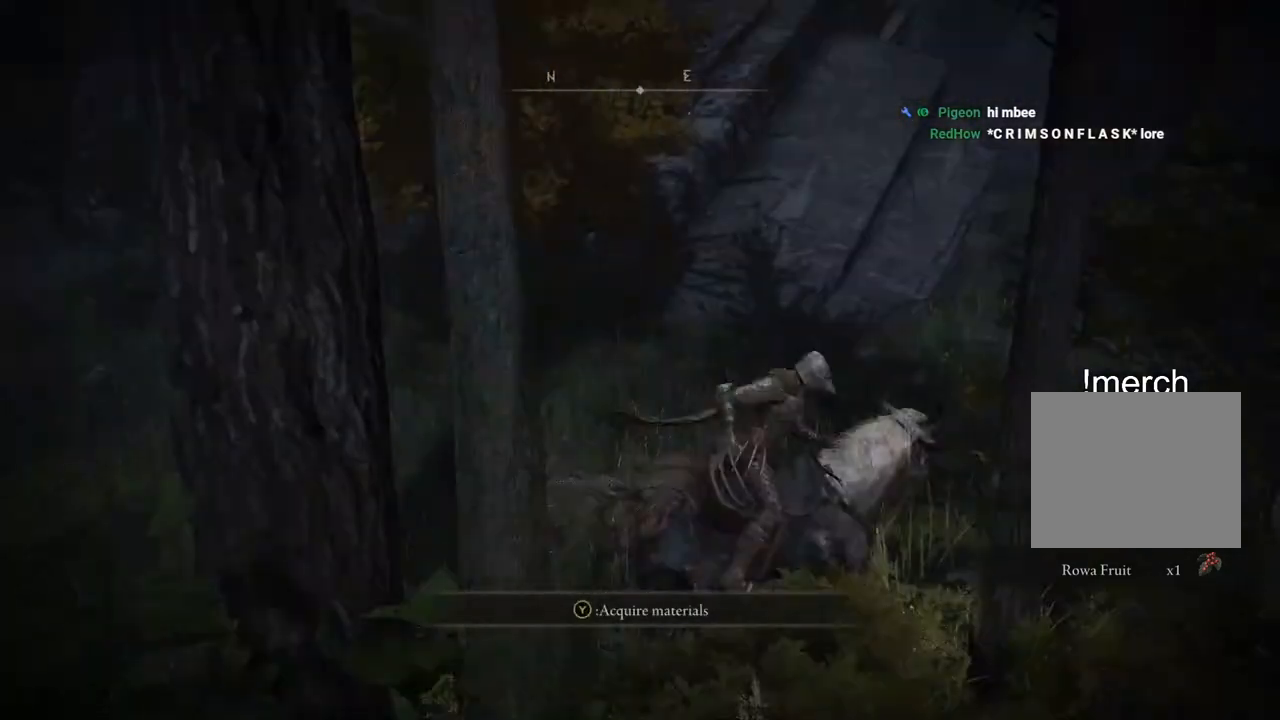
{"buttons": [], "left_stick": "up-right", "right_stick": "right", "events": [[17, "left_stick", "right"], [217, "left_stick", "up-right"]]}
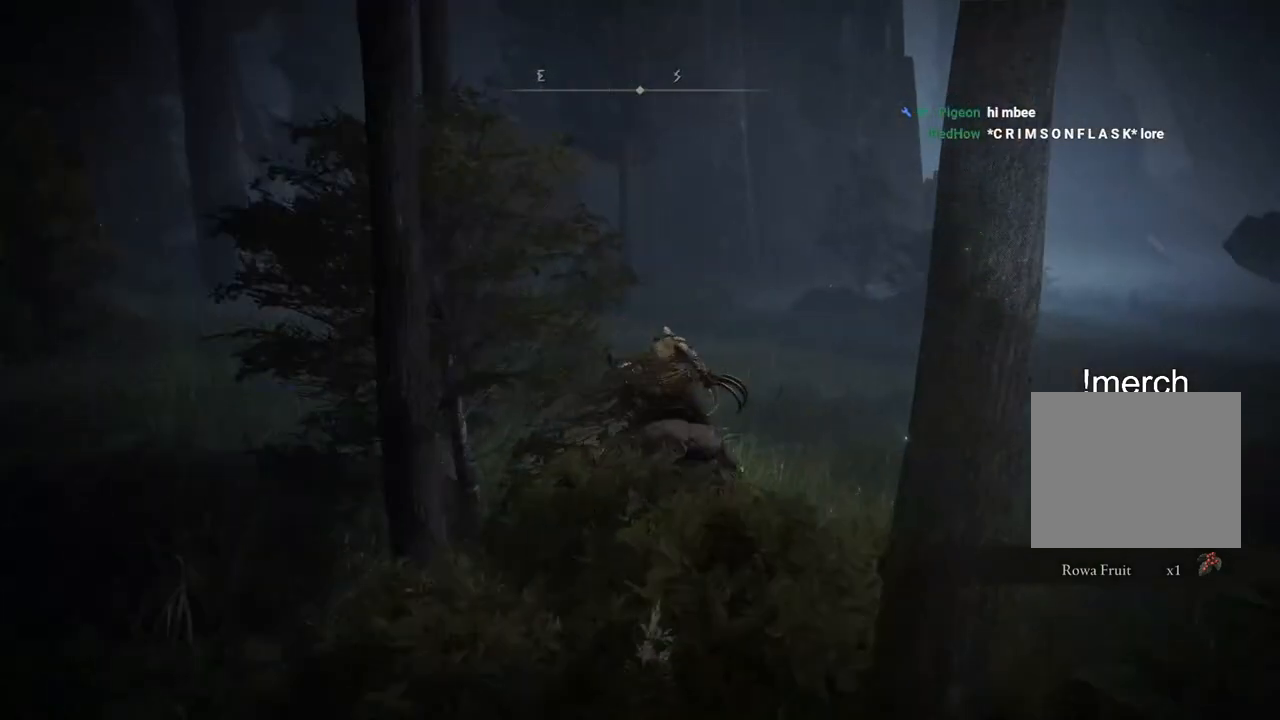
{"buttons": [], "left_stick": "up", "right_stick": "left", "events": [[83, "left_stick", "up"], [117, "right_stick", "left"]]}
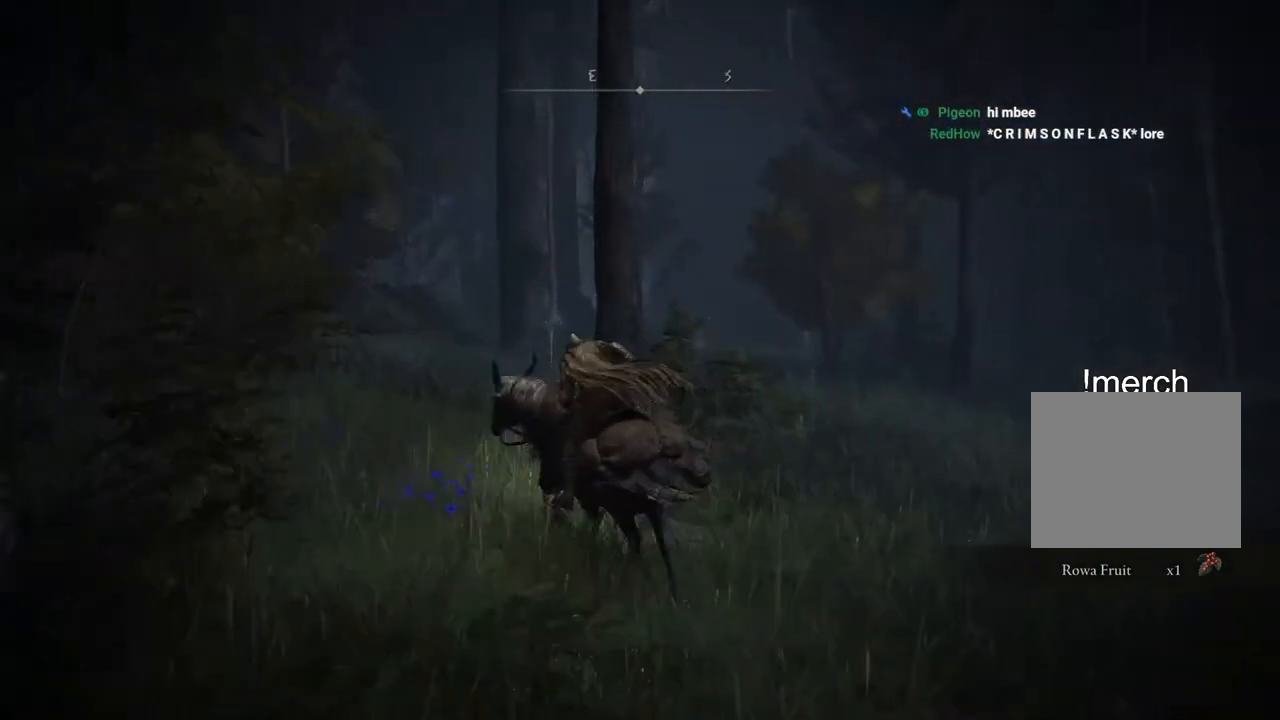
{"buttons": [], "left_stick": "up", "right_stick": "center", "events": [[167, "CIRCLE", "down"], [267, "CIRCLE", "up"], [367, "right_stick", "center"]]}
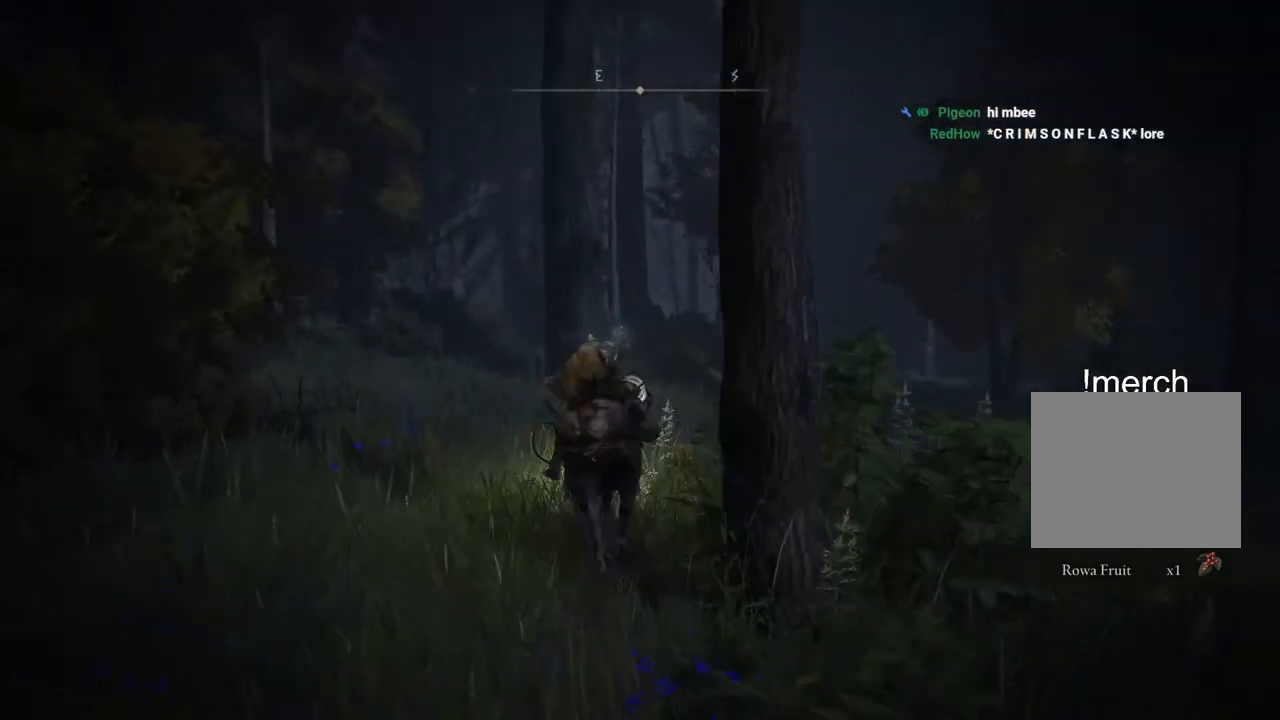
{"buttons": [], "left_stick": "up", "right_stick": "center", "events": [[267, "right_stick", "down-left"], [417, "right_stick", "center"]]}